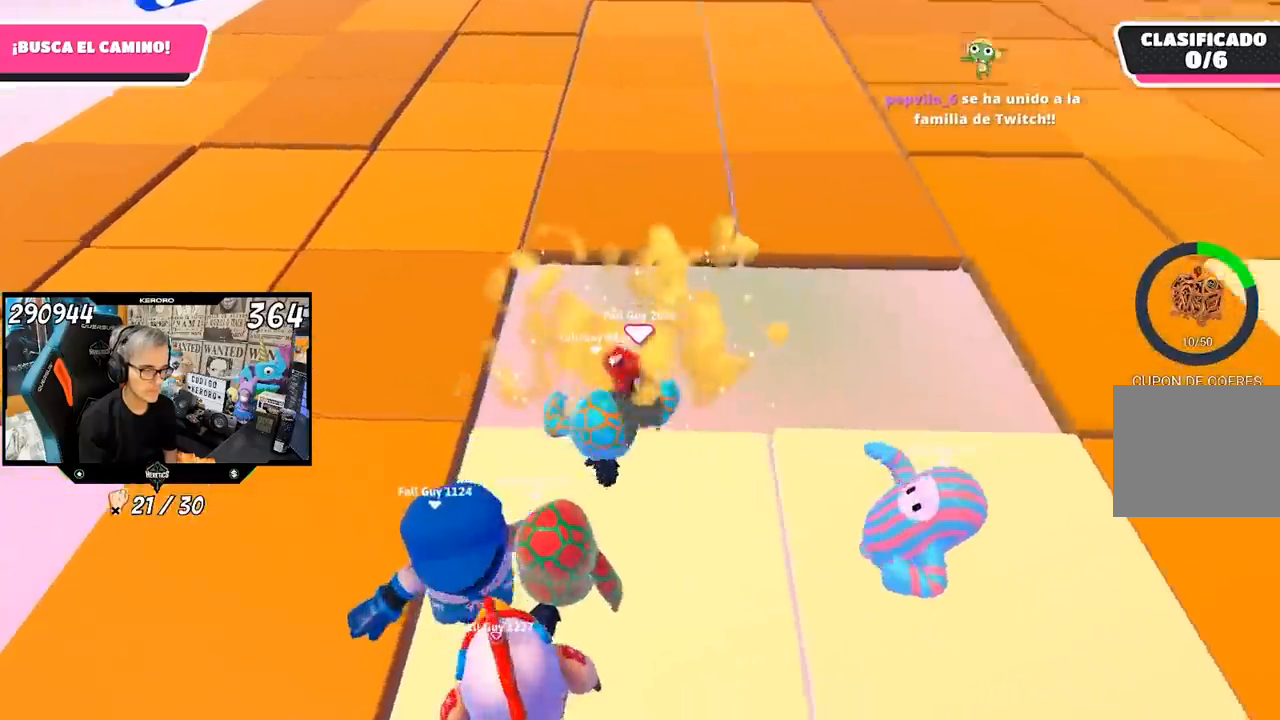
Gameplay with a controller (PlayStation layout); each line is a JSON object with the inputs held at the frame after it. "events" lists button and stick changes between this image and that frame as [ms after this image, input, new state], when the widget could be followed in between. Not read: R1.
{"buttons": [], "left_stick": "up", "right_stick": "up", "events": [[33, "right_stick", "center"], [83, "left_stick", "down-right"], [150, "left_stick", "center"], [283, "left_stick", "up"], [383, "right_stick", "up"]]}
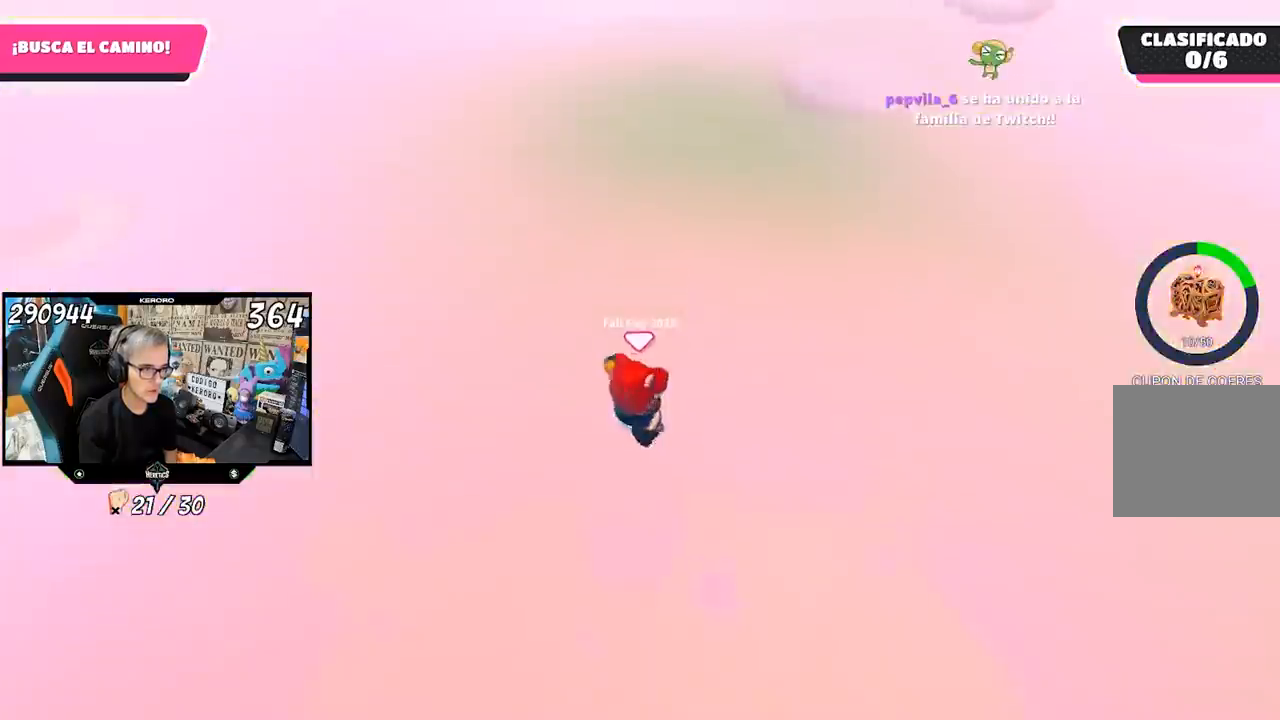
{"buttons": [], "left_stick": "up", "right_stick": "center", "events": [[17, "right_stick", "center"]]}
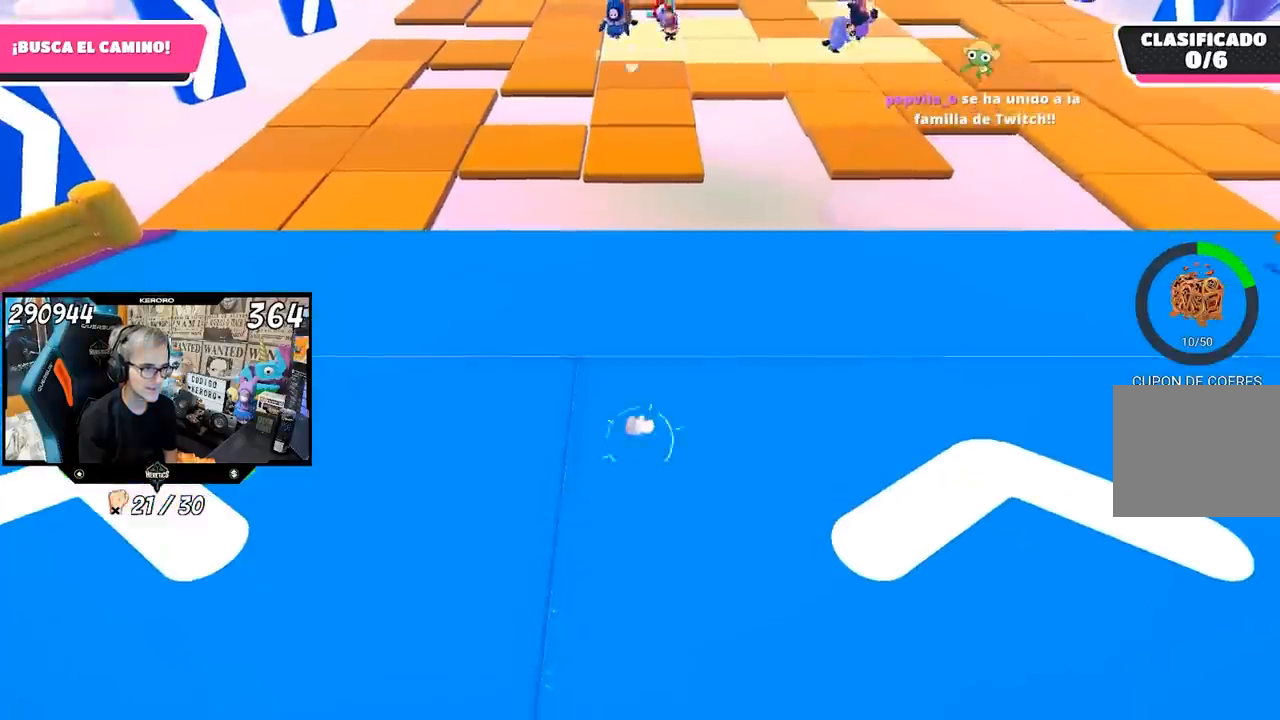
{"buttons": [], "left_stick": "up", "right_stick": "center", "events": [[50, "right_stick", "up"], [250, "right_stick", "center"]]}
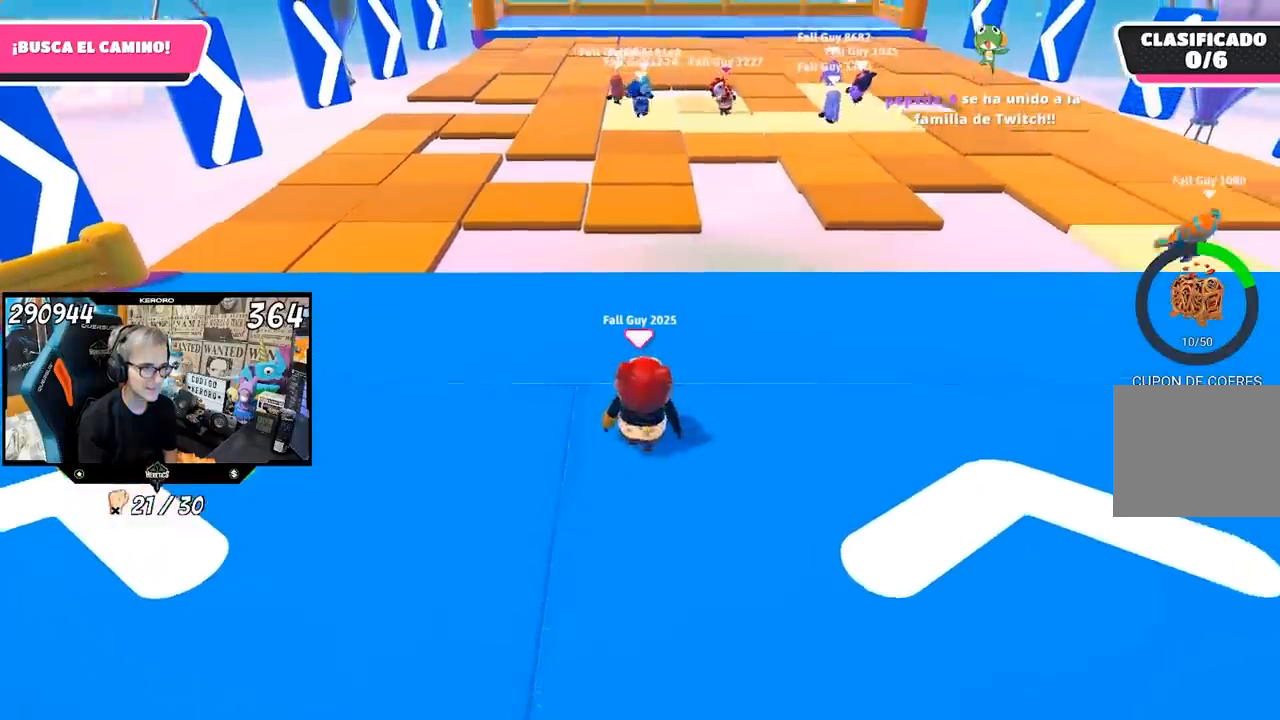
{"buttons": [], "left_stick": "up-right", "right_stick": "left", "events": [[67, "left_stick", "up-right"], [350, "right_stick", "left"]]}
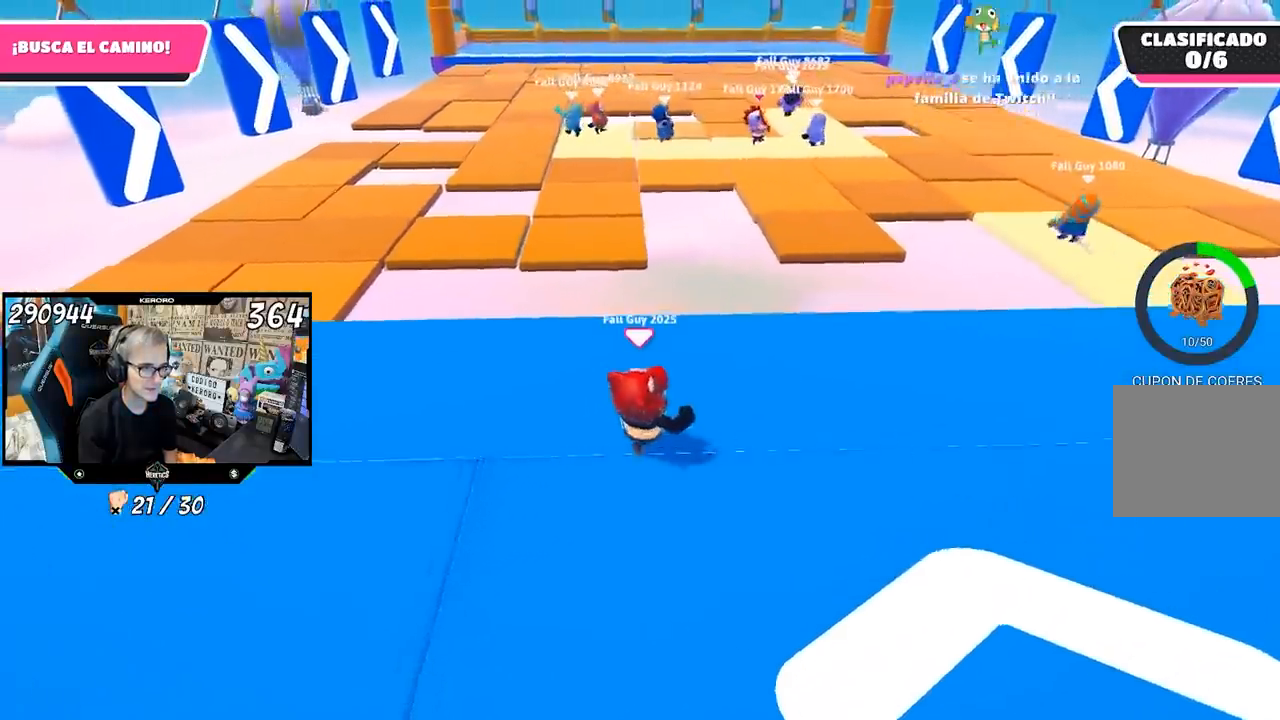
{"buttons": [], "left_stick": "up-right", "right_stick": "left", "events": []}
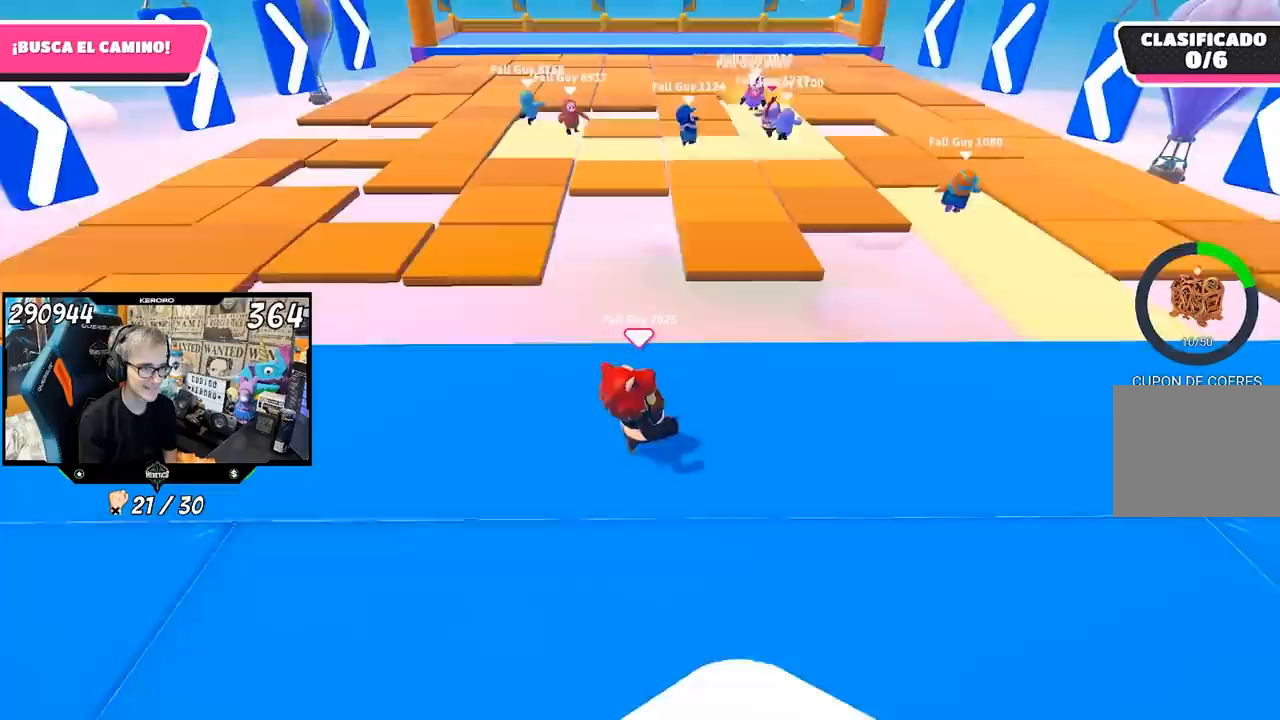
{"buttons": [], "left_stick": "up-right", "right_stick": "left", "events": []}
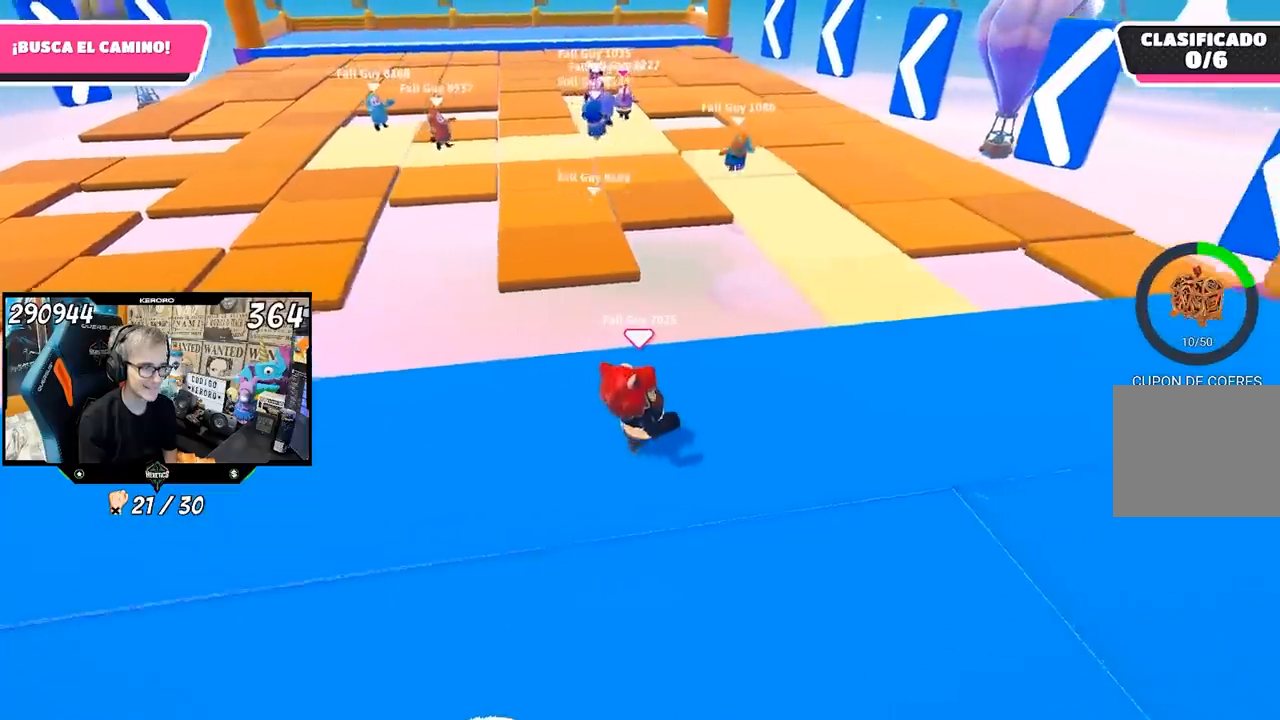
{"buttons": [], "left_stick": "up-right", "right_stick": "left", "events": []}
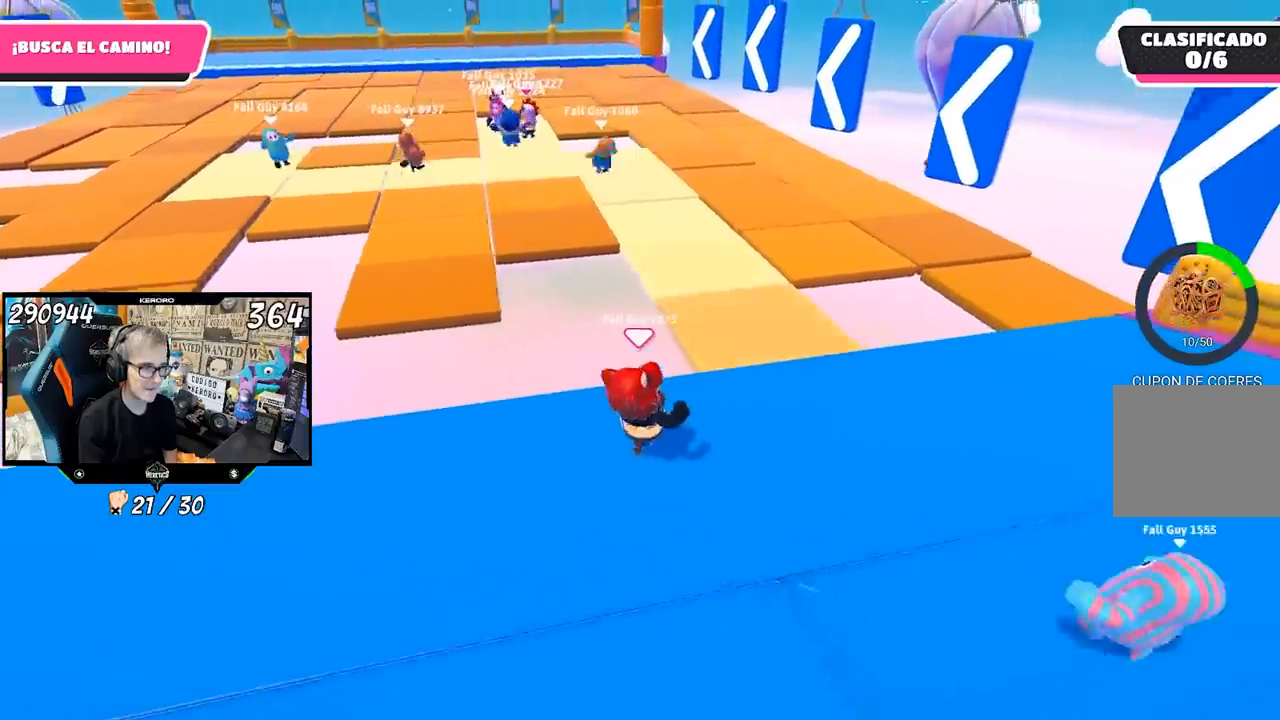
{"buttons": [], "left_stick": "up", "right_stick": "left", "events": [[317, "left_stick", "up"]]}
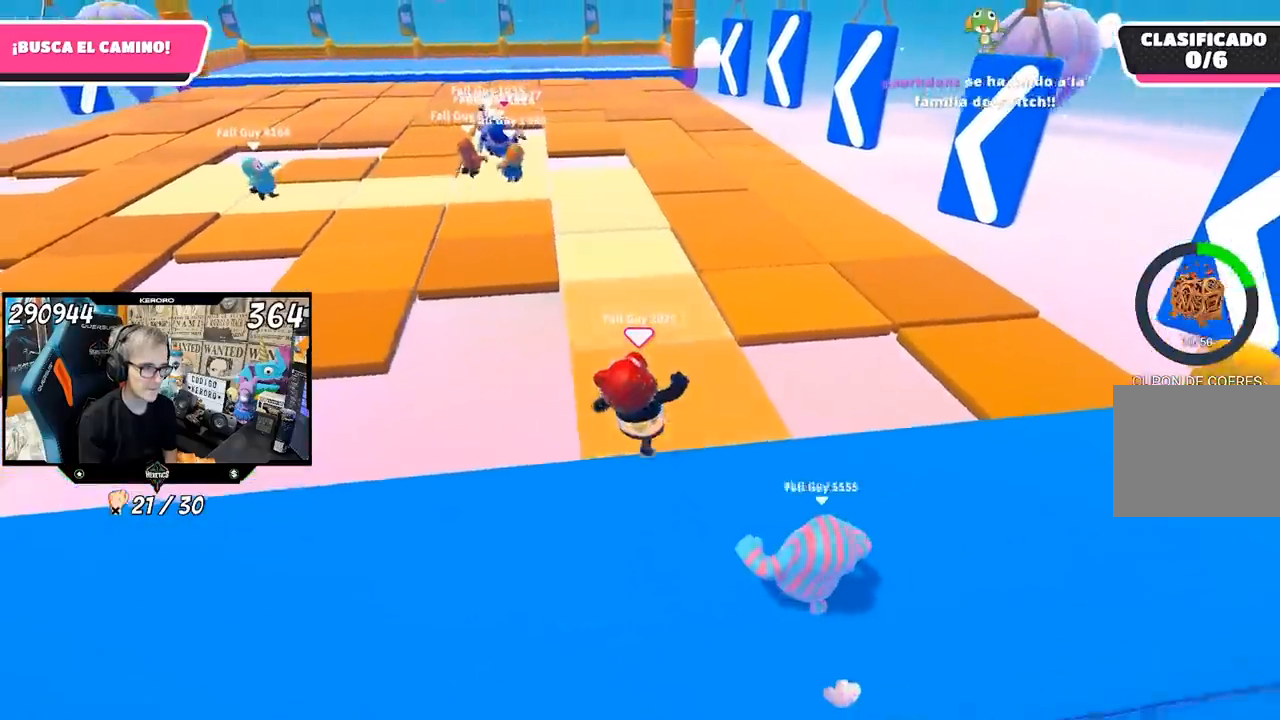
{"buttons": [], "left_stick": "up", "right_stick": "down-left", "events": [[283, "right_stick", "down-left"]]}
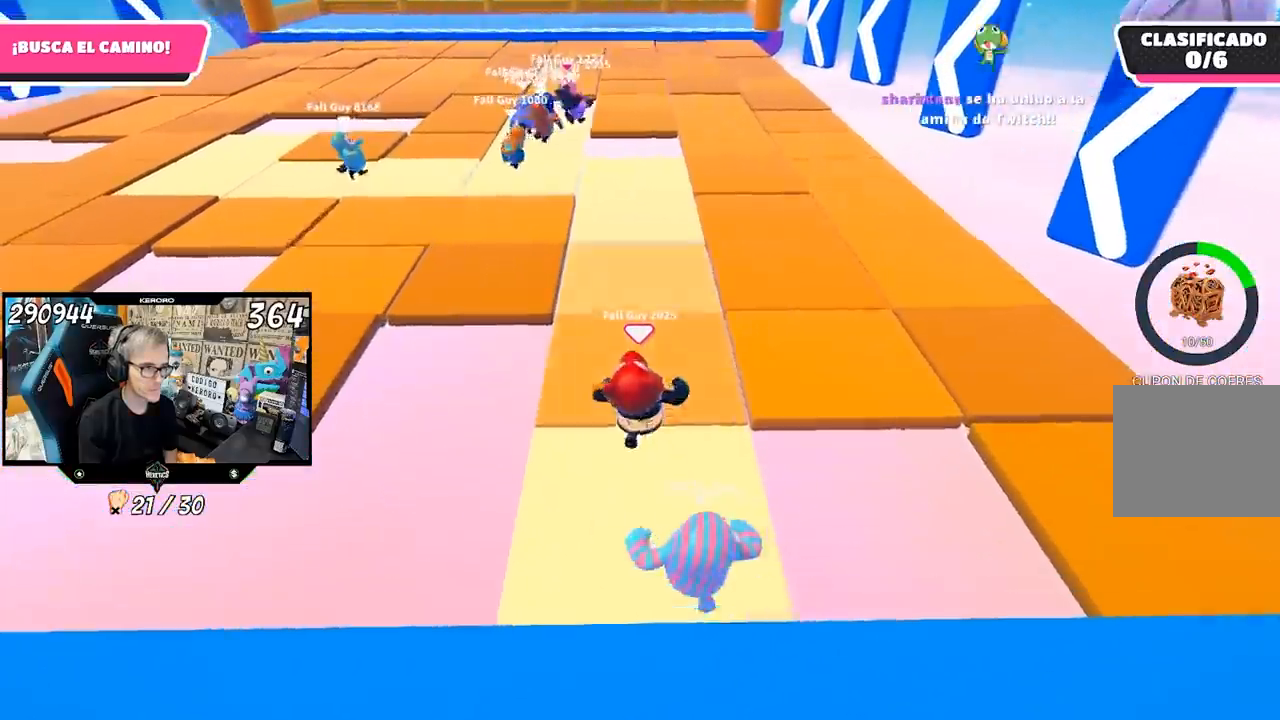
{"buttons": [], "left_stick": "up", "right_stick": "center", "events": [[17, "right_stick", "left"], [217, "right_stick", "center"]]}
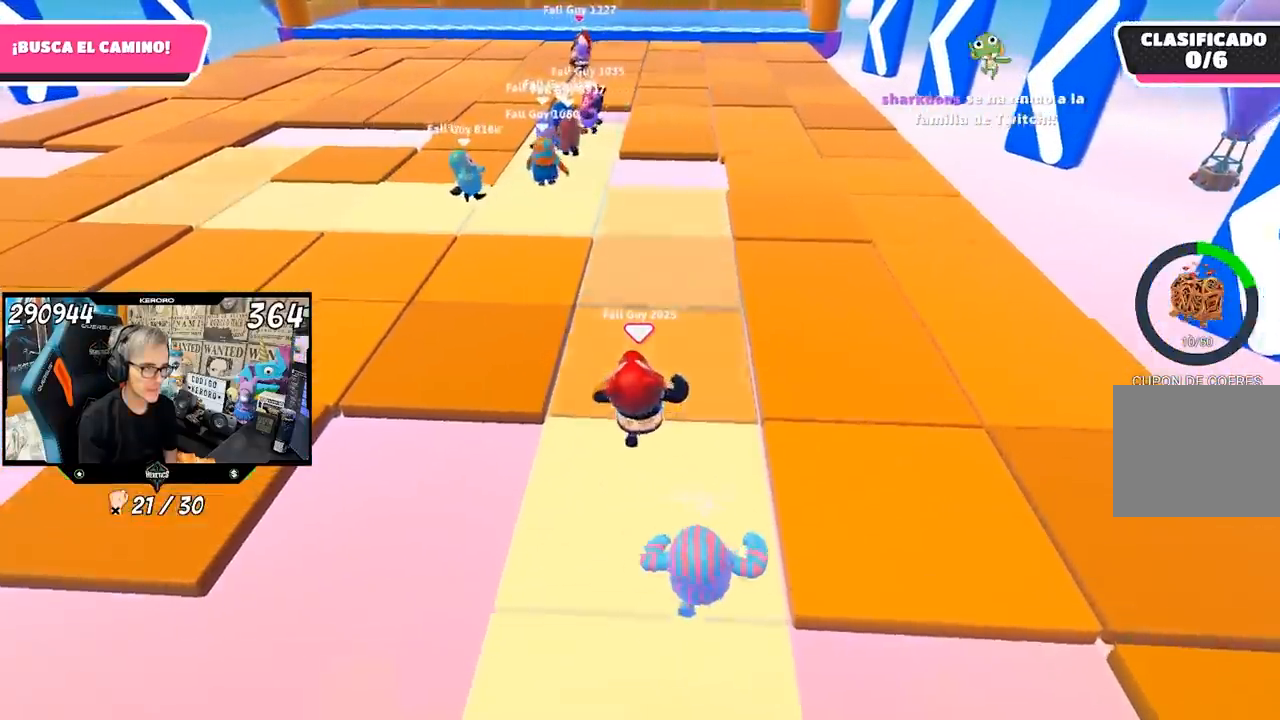
{"buttons": [], "left_stick": "up", "right_stick": "center", "events": []}
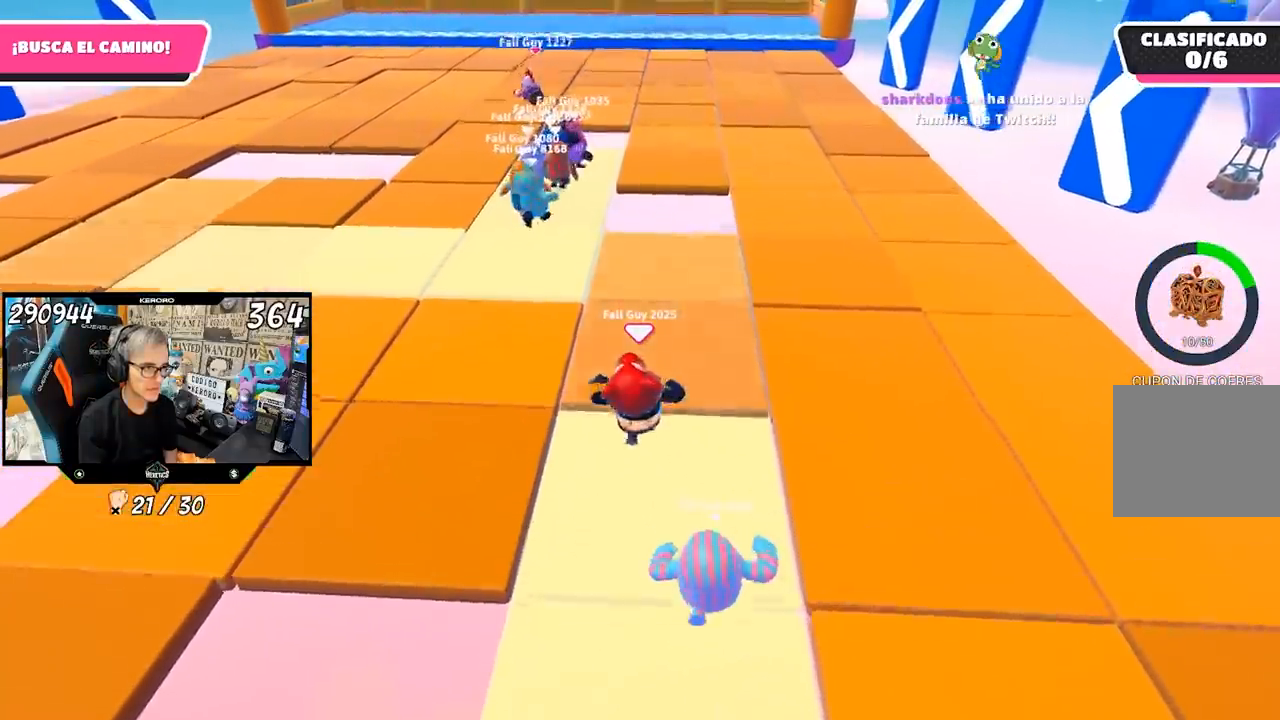
{"buttons": [], "left_stick": "up", "right_stick": "center", "events": []}
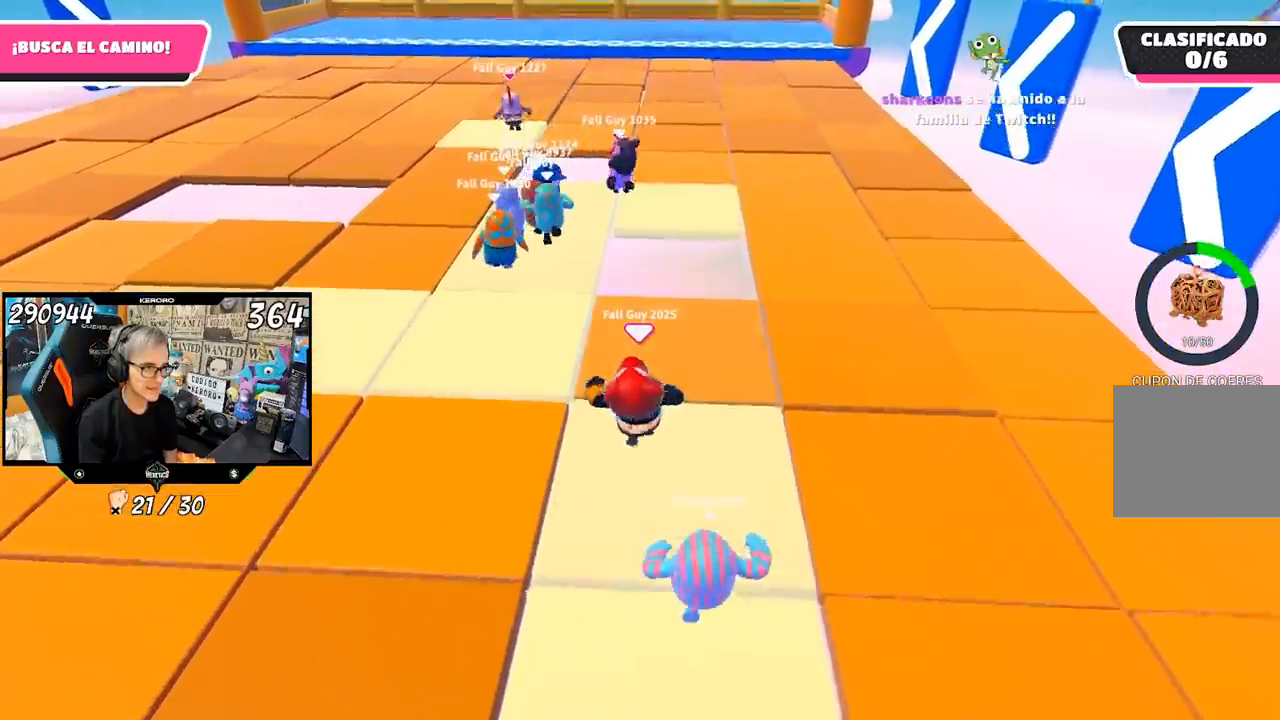
{"buttons": [], "left_stick": "up-left", "right_stick": "center", "events": [[267, "left_stick", "up-left"]]}
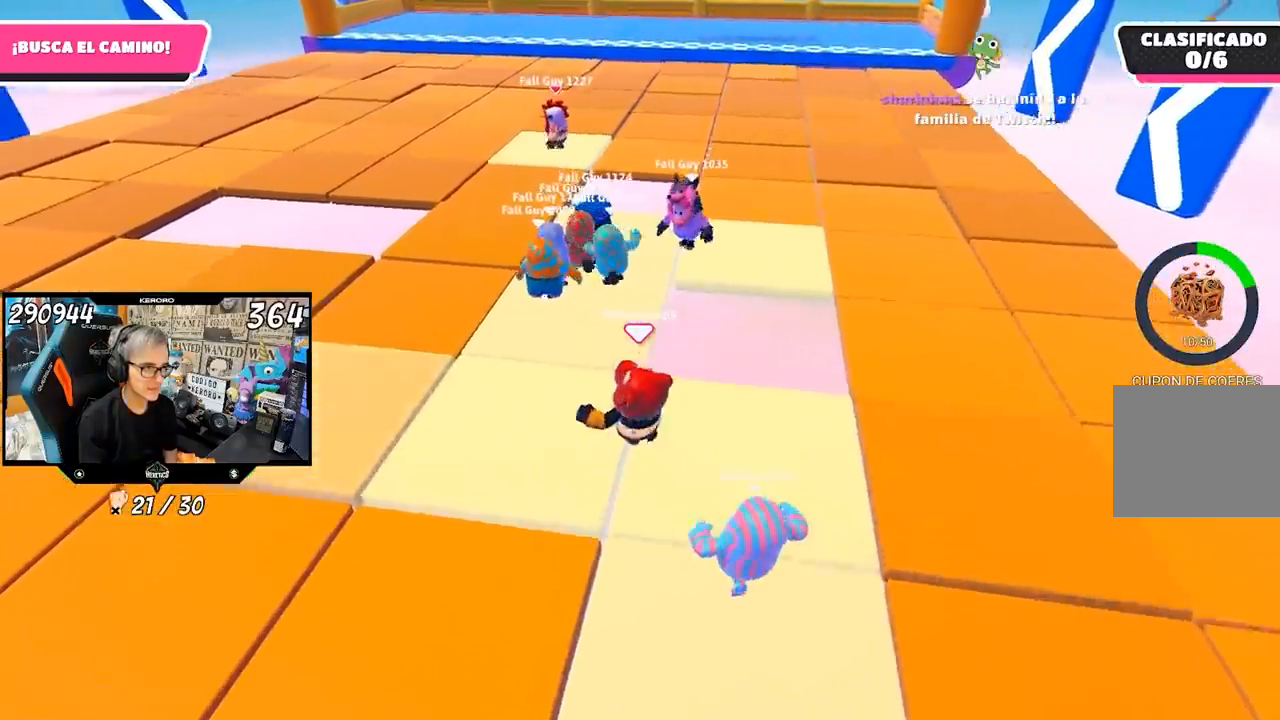
{"buttons": [], "left_stick": "up", "right_stick": "center", "events": [[117, "left_stick", "up"]]}
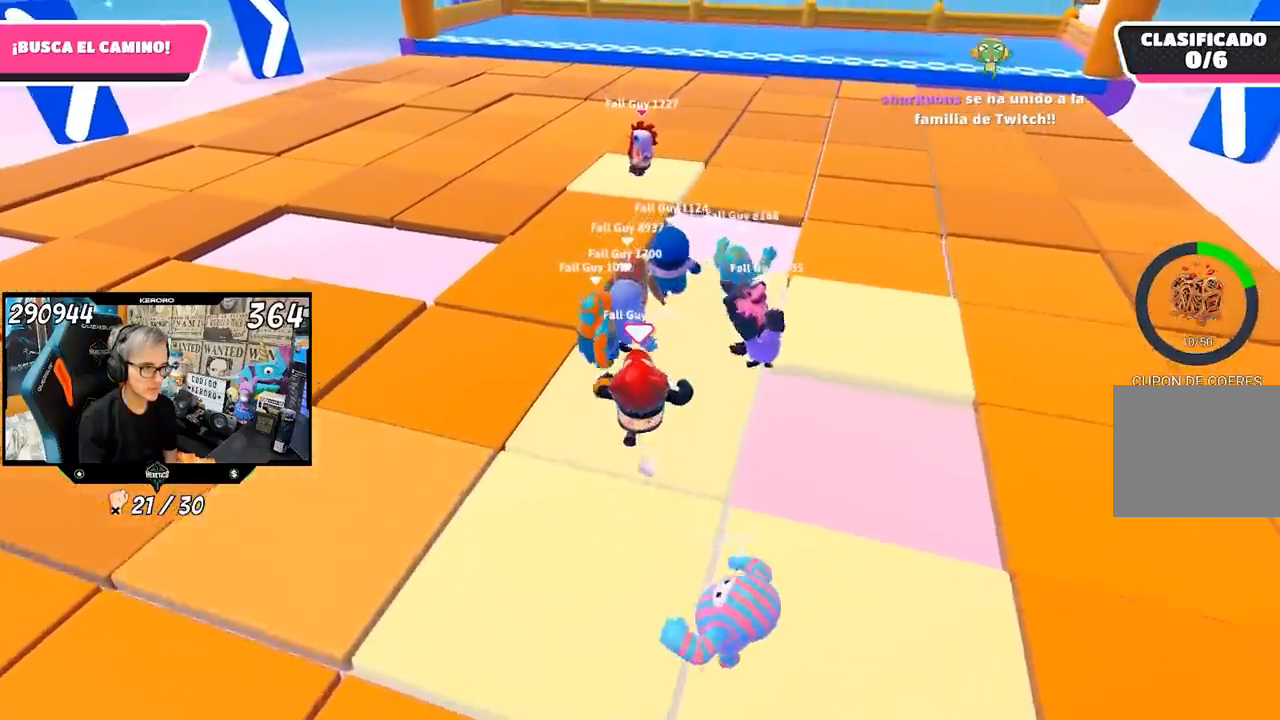
{"buttons": [], "left_stick": "left", "right_stick": "center", "events": [[350, "left_stick", "center"], [433, "left_stick", "left"]]}
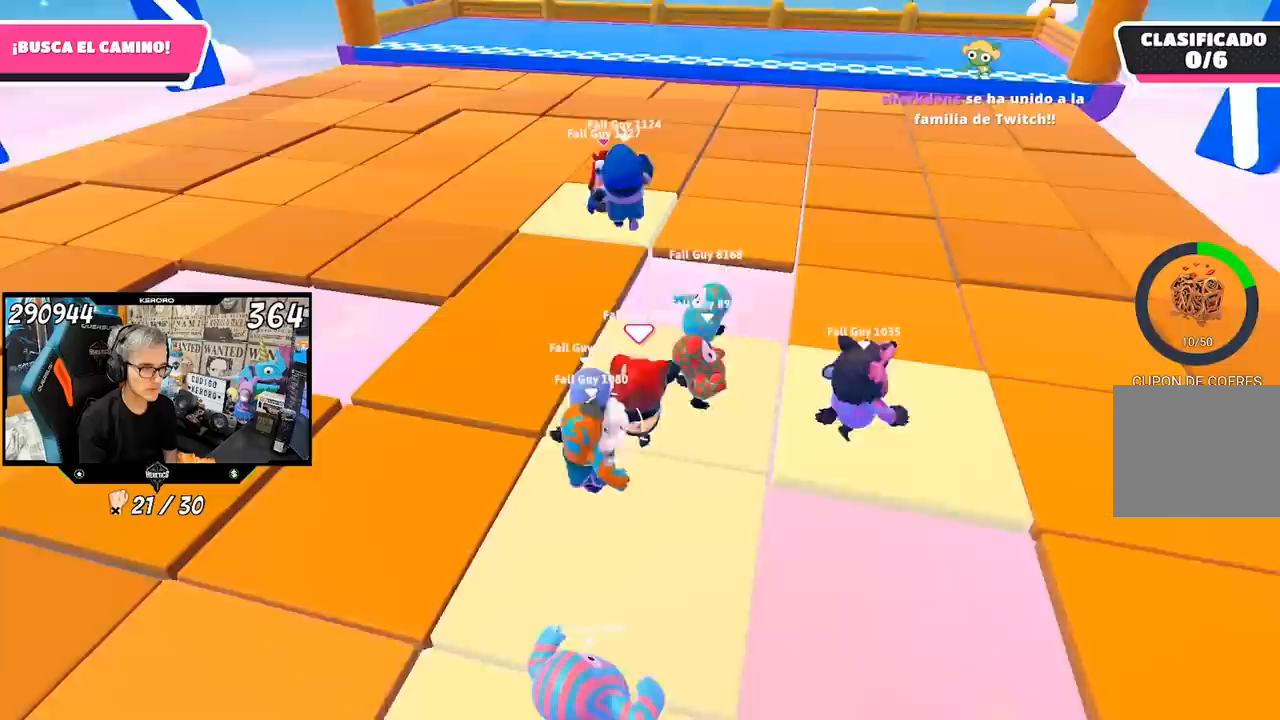
{"buttons": [], "left_stick": "up", "right_stick": "right", "events": [[17, "left_stick", "up-left"], [417, "left_stick", "up"], [483, "right_stick", "right"]]}
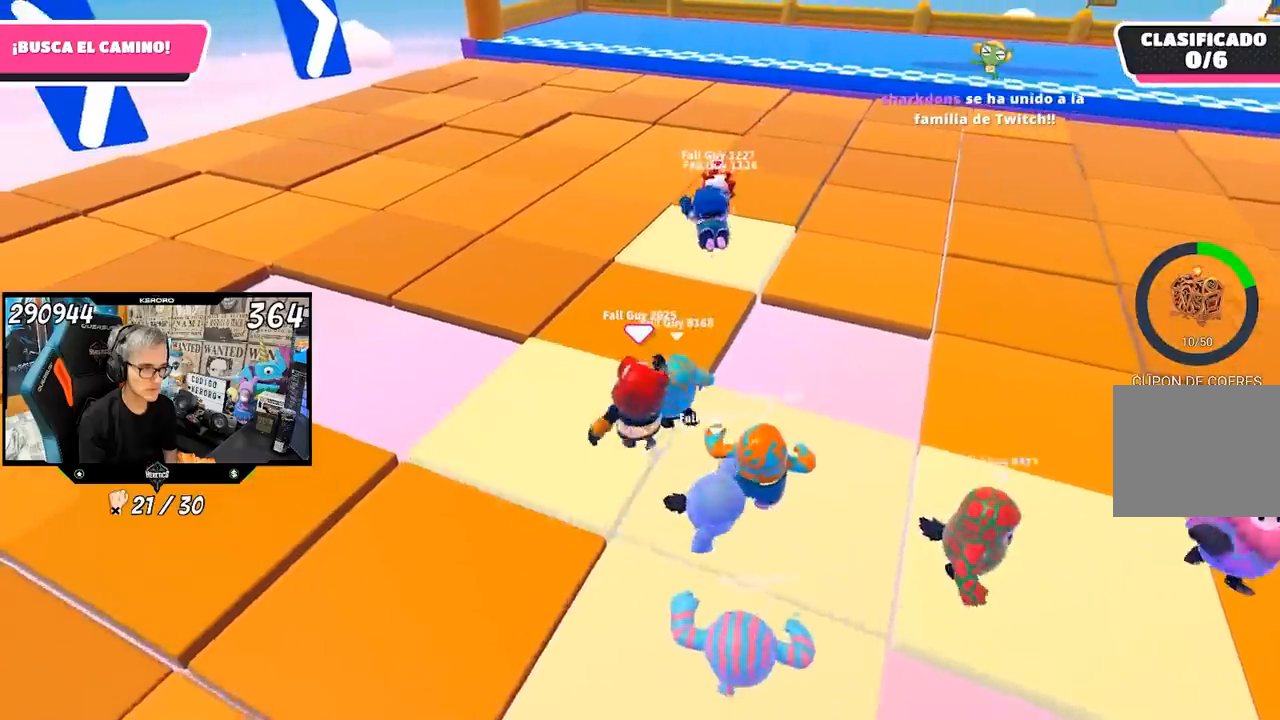
{"buttons": [], "left_stick": "up", "right_stick": "center", "events": [[317, "right_stick", "center"]]}
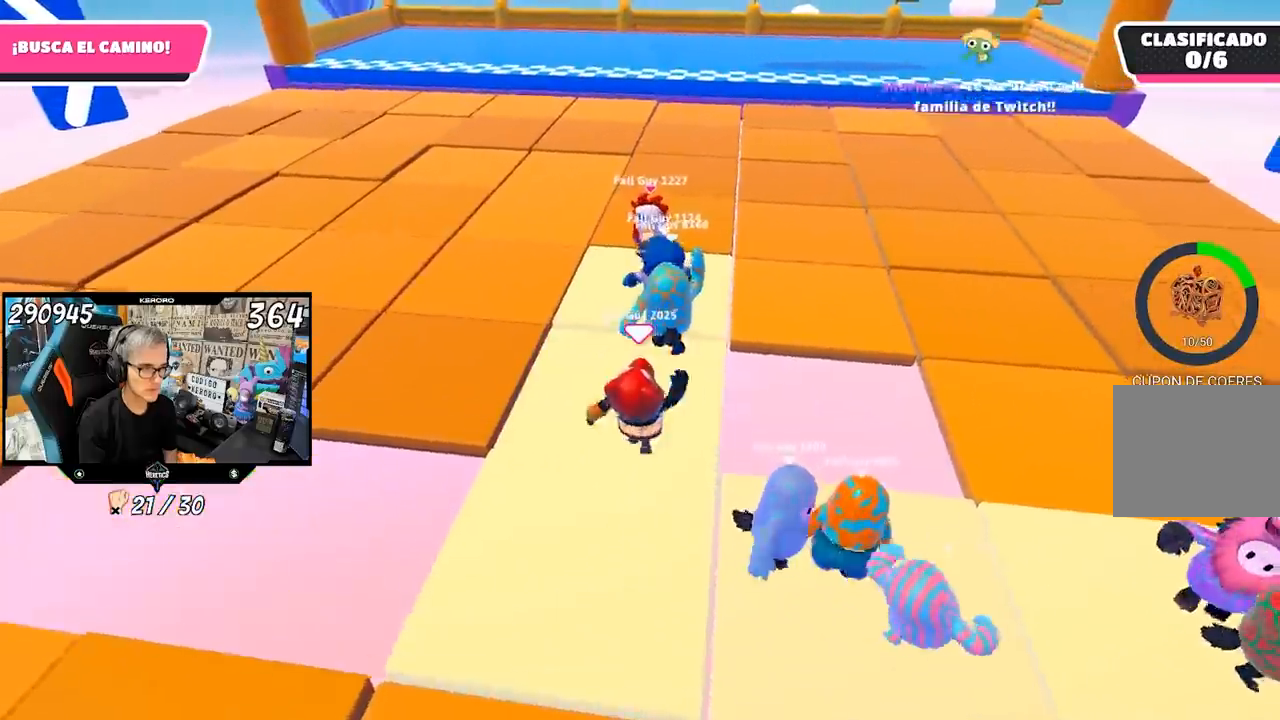
{"buttons": [], "left_stick": "up", "right_stick": "center", "events": [[183, "left_stick", "center"], [383, "left_stick", "up"]]}
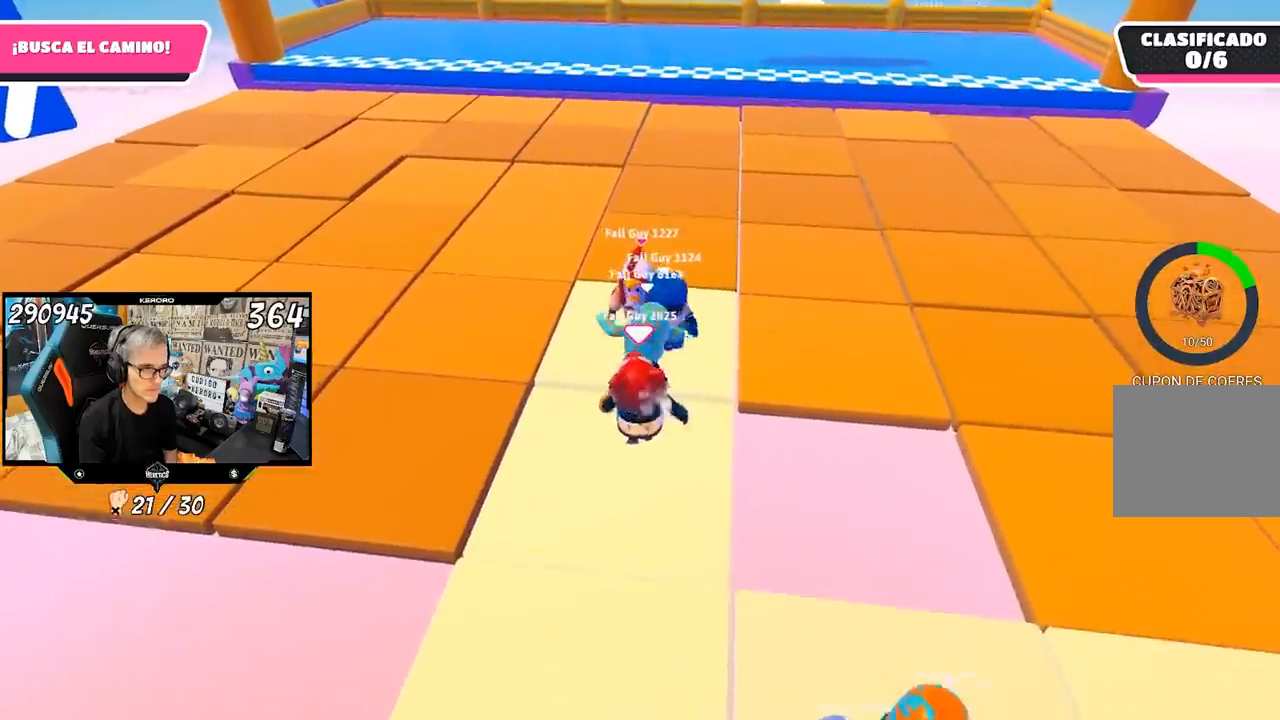
{"buttons": [], "left_stick": "up", "right_stick": "center", "events": [[50, "left_stick", "center"], [117, "left_stick", "up"], [317, "left_stick", "center"], [400, "left_stick", "up"]]}
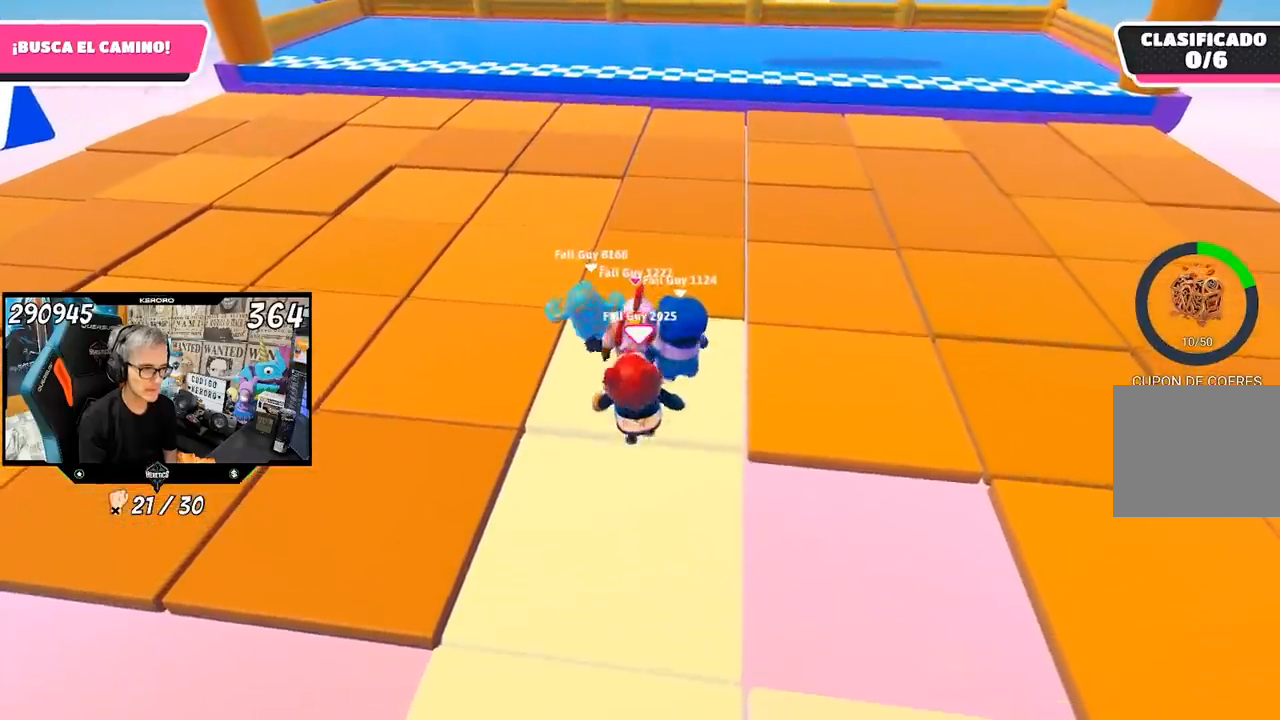
{"buttons": ["R2"], "left_stick": "center", "right_stick": "center", "events": [[183, "left_stick", "center"], [317, "R2", "down"]]}
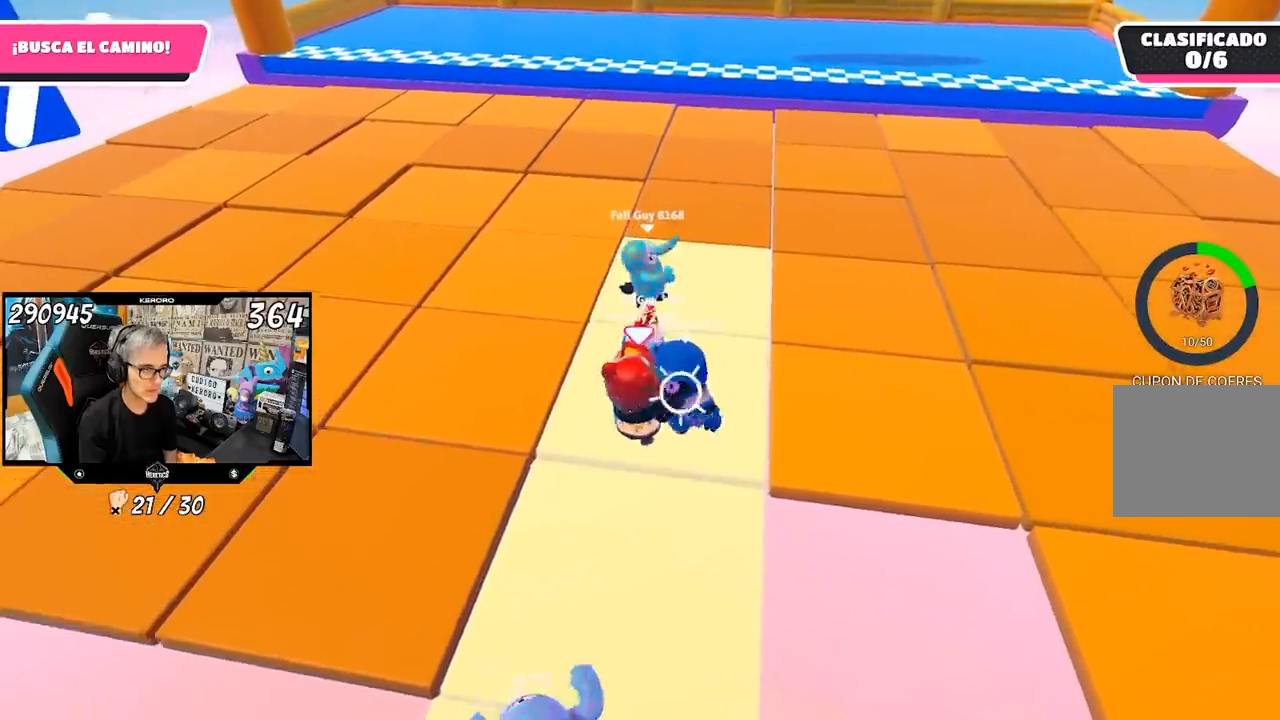
{"buttons": [], "left_stick": "up", "right_stick": "center", "events": [[117, "left_stick", "up"], [183, "R2", "up"]]}
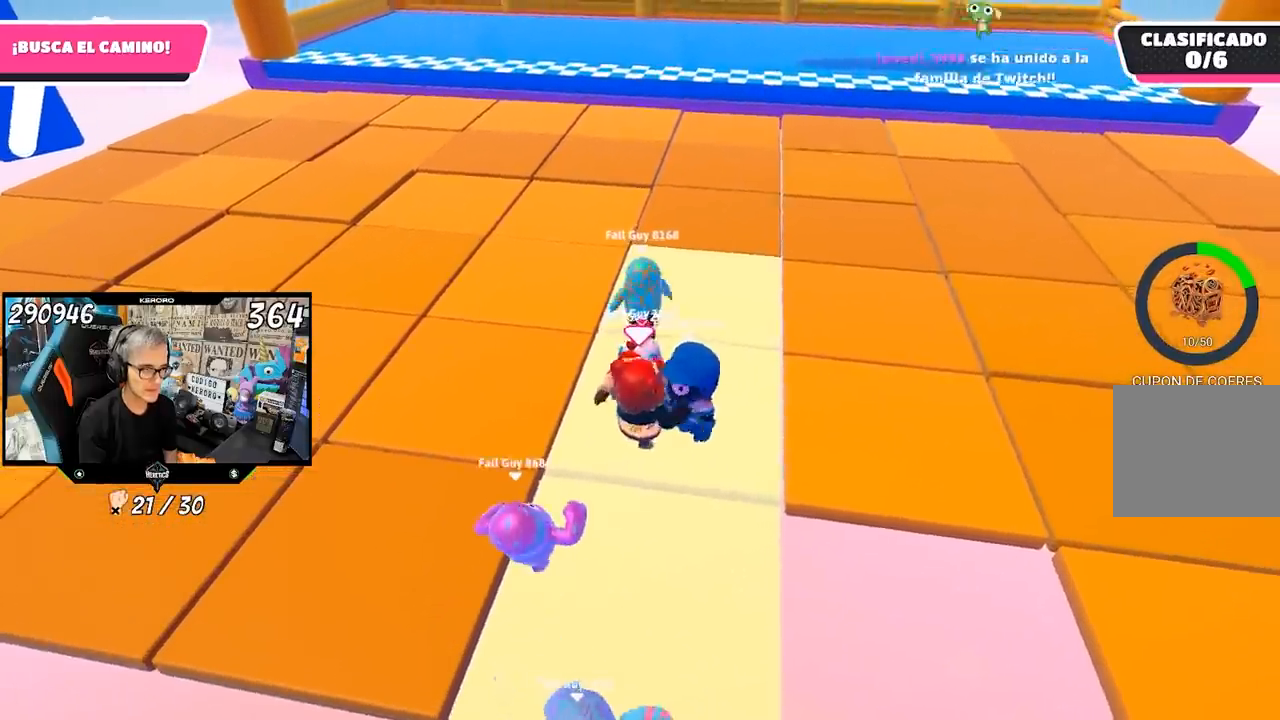
{"buttons": [], "left_stick": "up", "right_stick": "center", "events": []}
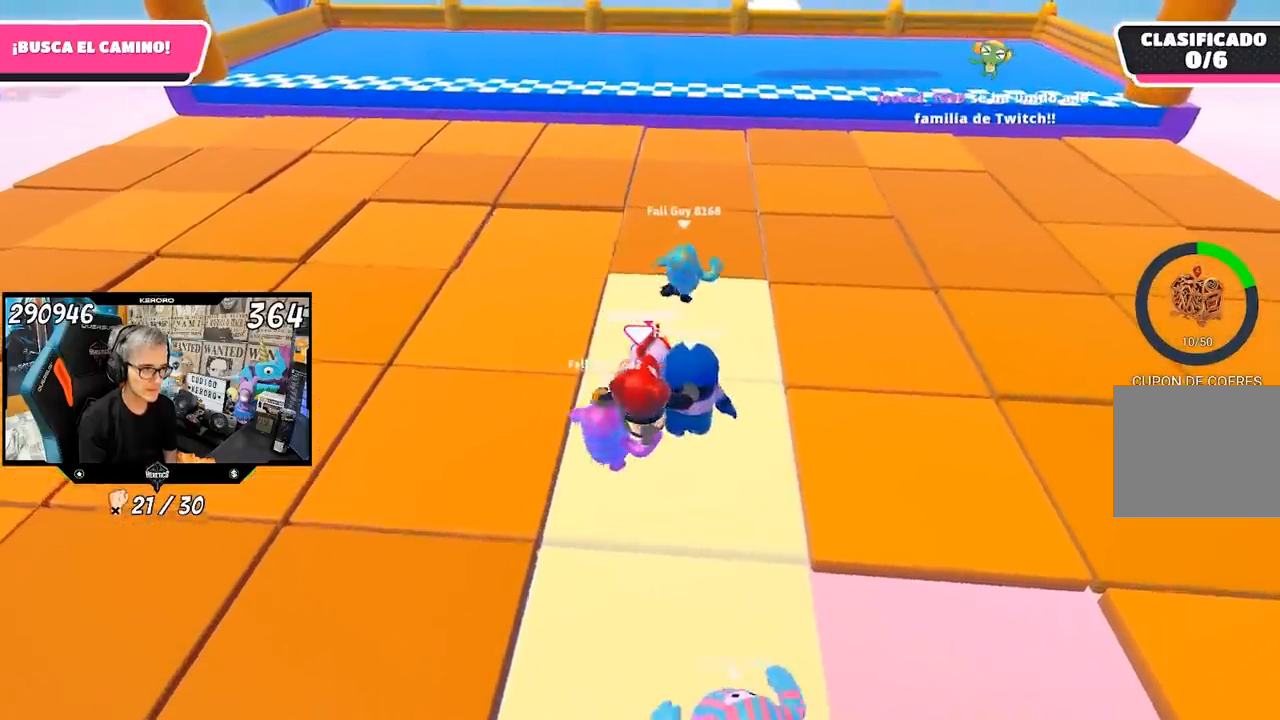
{"buttons": [], "left_stick": "up", "right_stick": "center", "events": []}
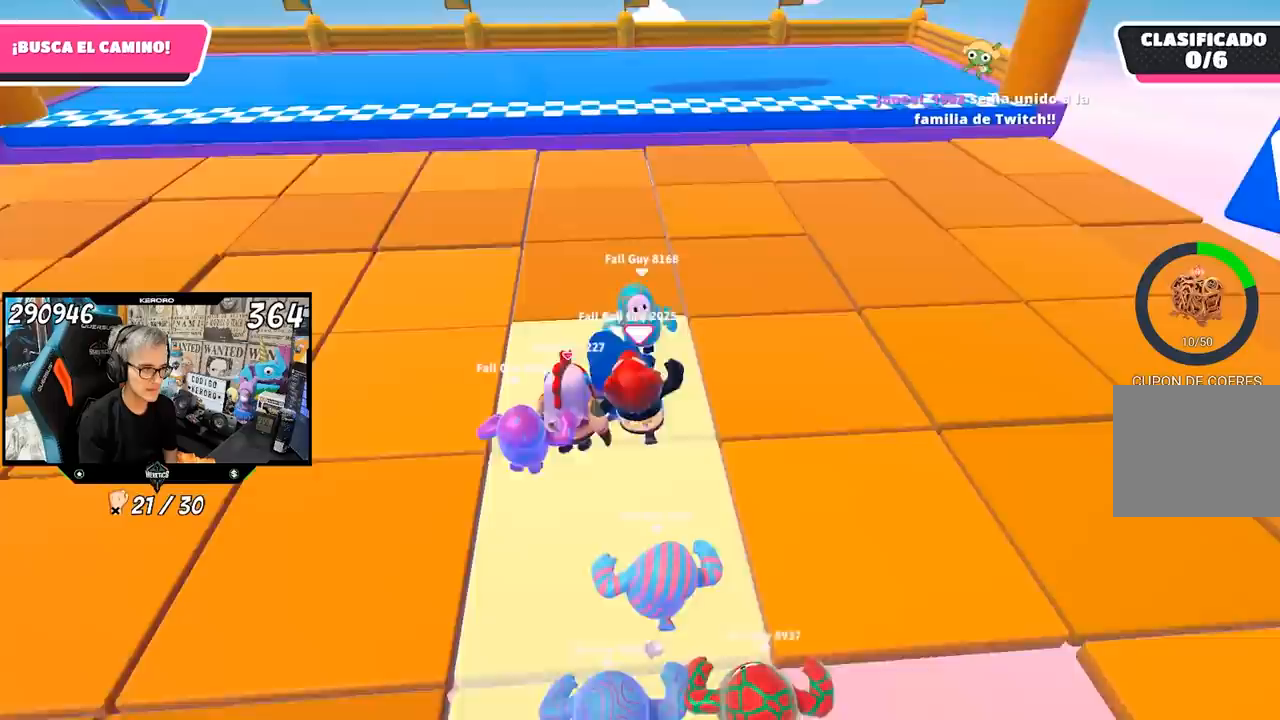
{"buttons": [], "left_stick": "center", "right_stick": "center", "events": [[50, "left_stick", "left"], [150, "left_stick", "down-left"], [250, "left_stick", "center"], [317, "left_stick", "up"], [483, "left_stick", "center"]]}
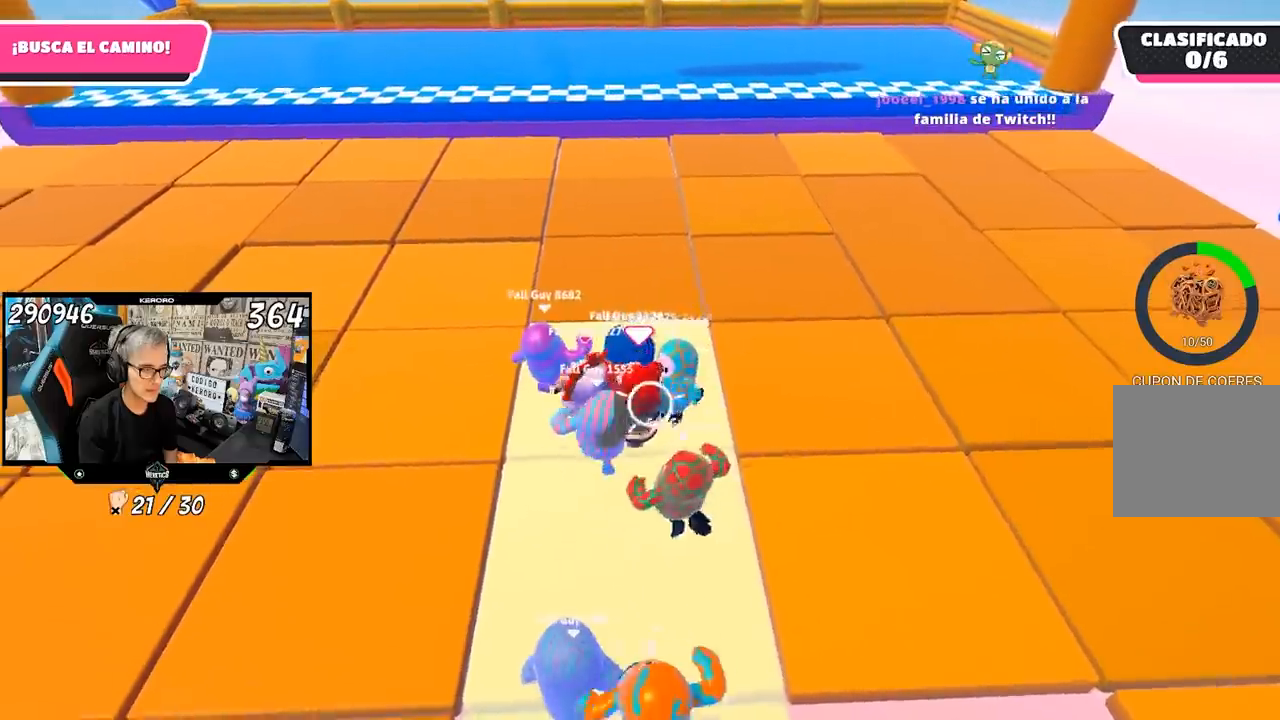
{"buttons": ["R2"], "left_stick": "up-left", "right_stick": "center", "events": [[117, "R2", "down"], [117, "left_stick", "up"], [250, "left_stick", "center"], [450, "left_stick", "up-left"]]}
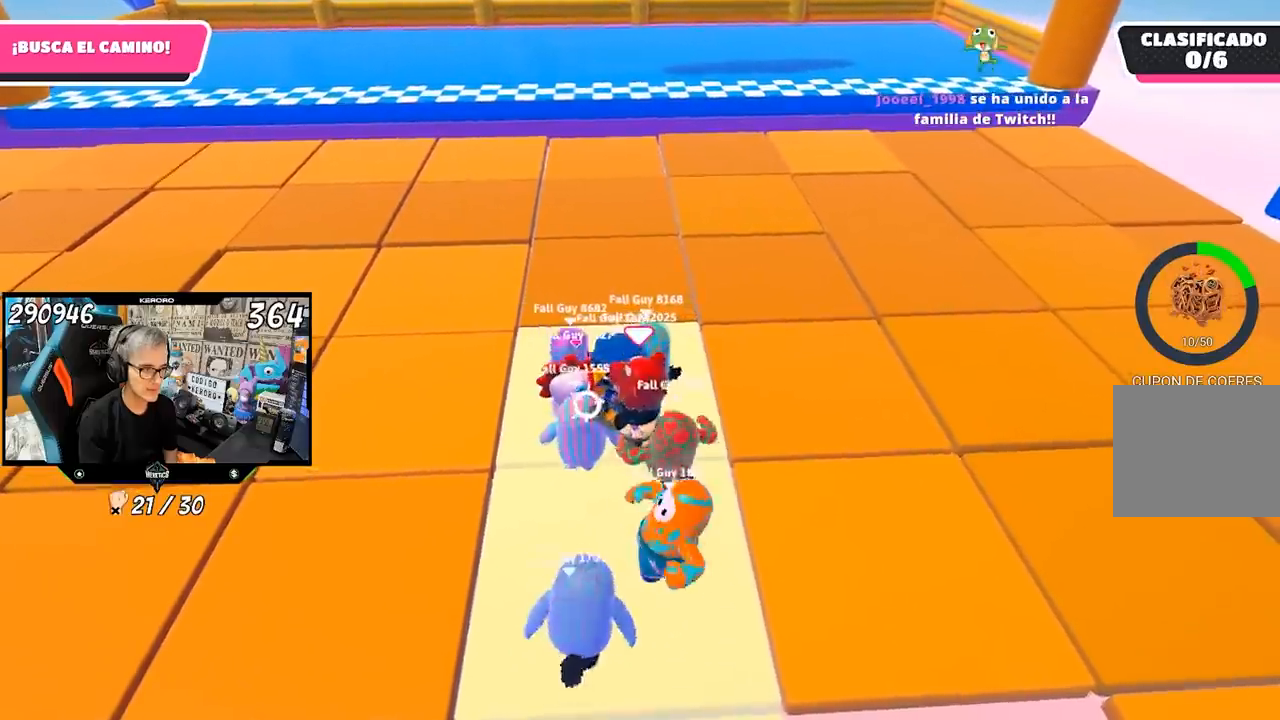
{"buttons": ["R2"], "left_stick": "center", "right_stick": "center", "events": [[83, "left_stick", "center"], [150, "left_stick", "up"], [333, "left_stick", "center"]]}
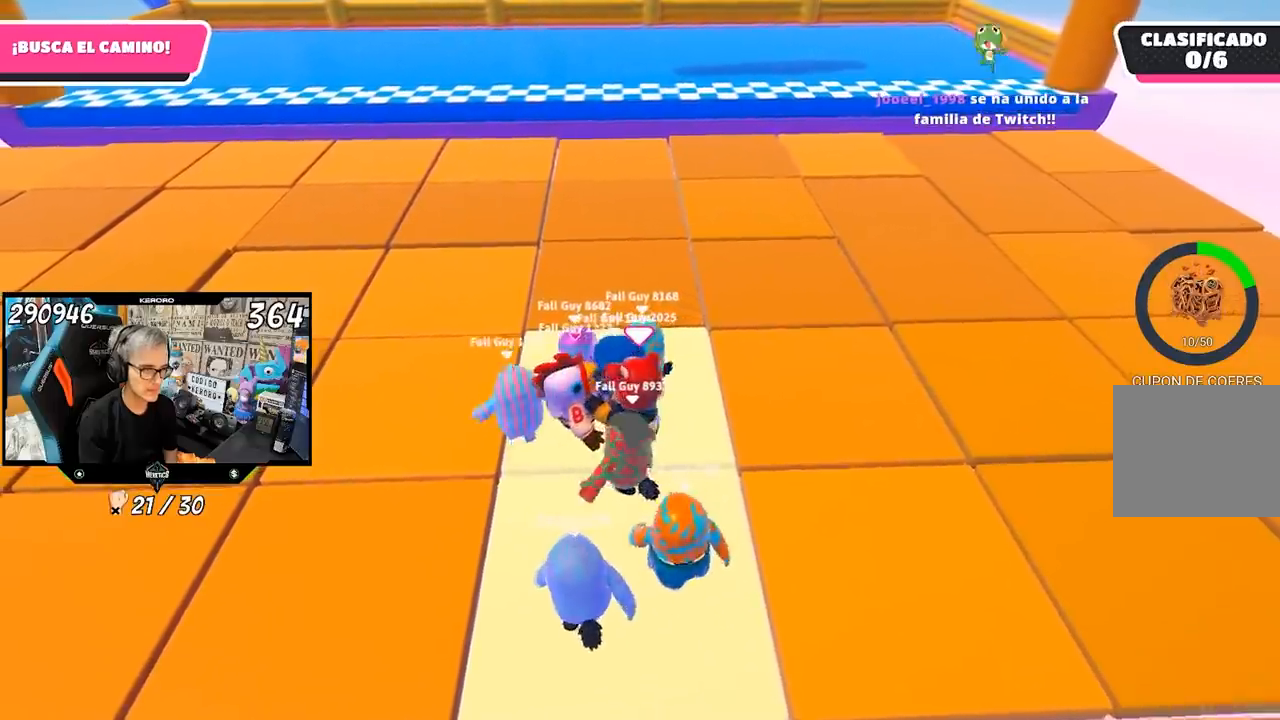
{"buttons": ["R2"], "left_stick": "center", "right_stick": "center", "events": [[133, "left_stick", "up"], [317, "left_stick", "center"]]}
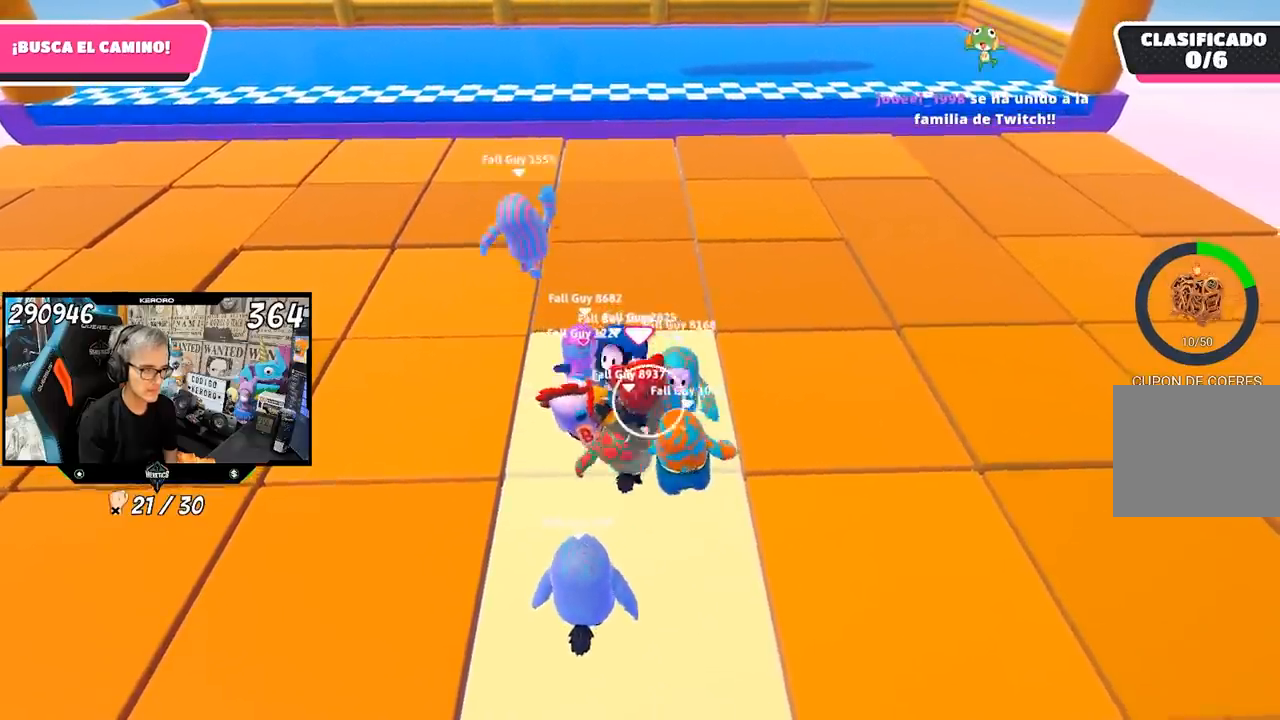
{"buttons": ["R2"], "left_stick": "up", "right_stick": "center", "events": [[83, "left_stick", "up-right"], [217, "left_stick", "up-left"], [350, "left_stick", "up"]]}
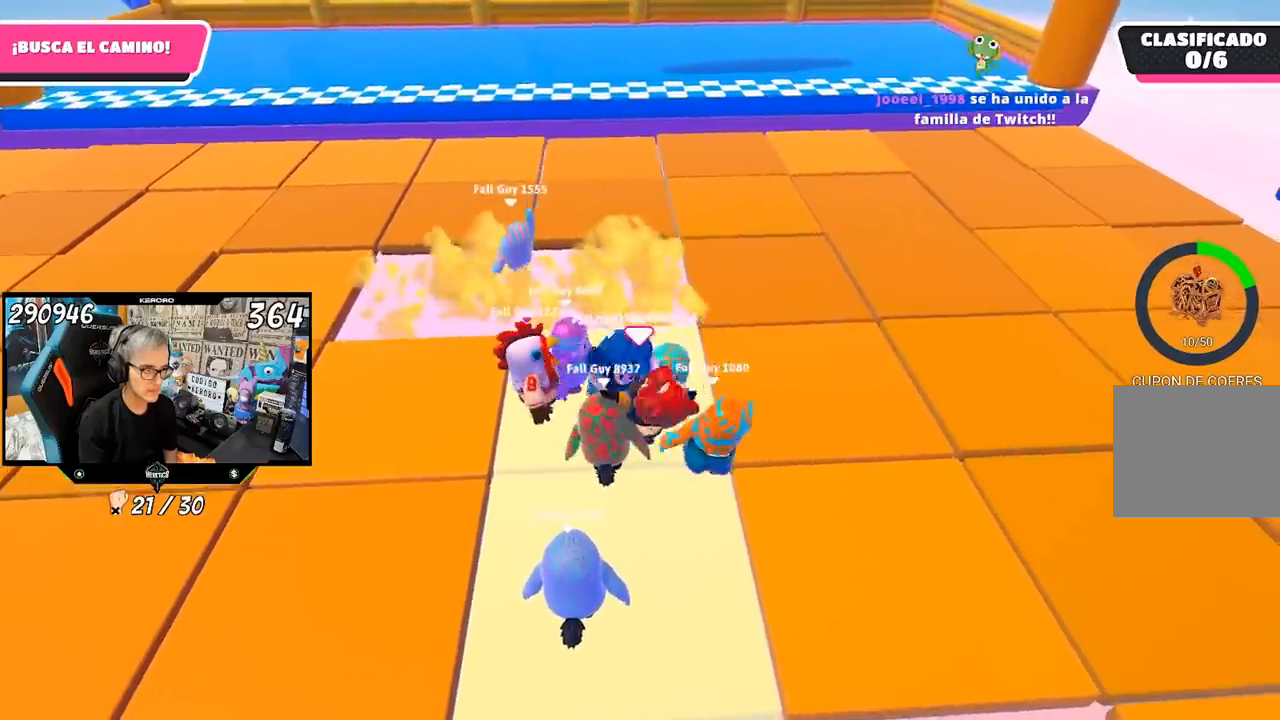
{"buttons": [], "left_stick": "up-left", "right_stick": "center", "events": [[50, "R2", "up"], [250, "left_stick", "center"], [417, "left_stick", "up-left"]]}
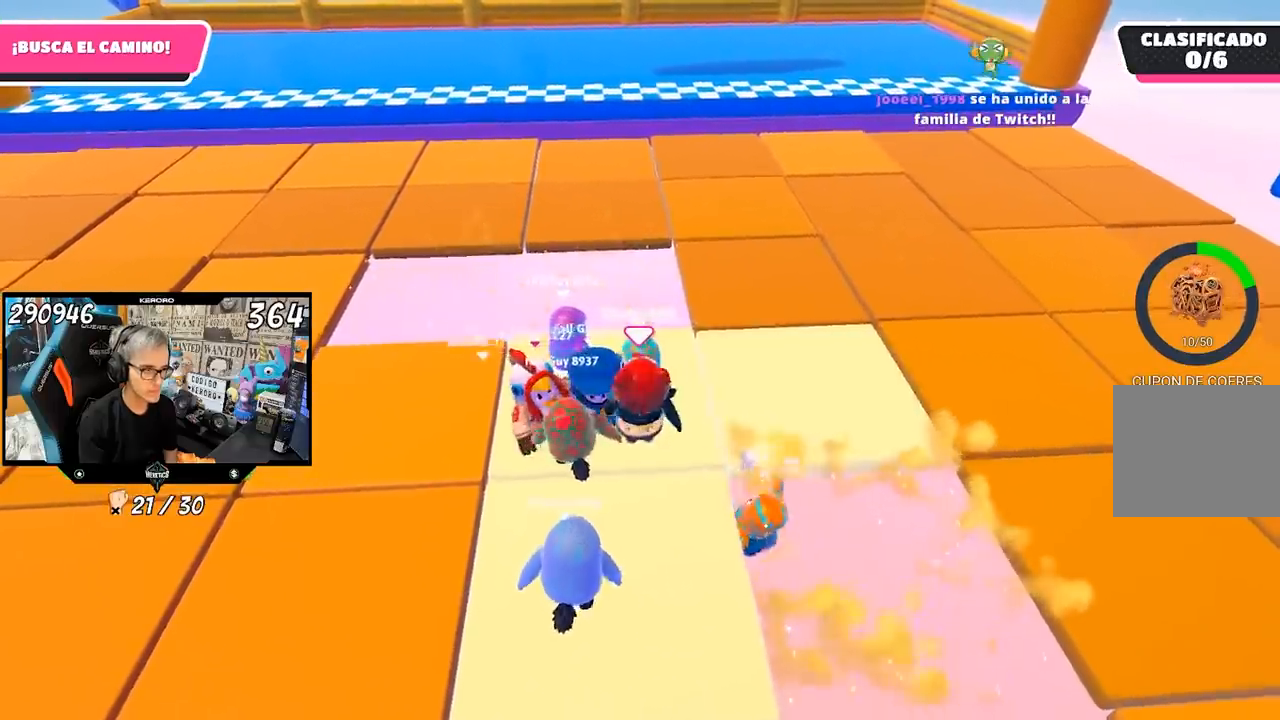
{"buttons": [], "left_stick": "up-right", "right_stick": "center", "events": [[33, "left_stick", "up"], [150, "left_stick", "center"], [333, "left_stick", "up"], [383, "left_stick", "up-right"]]}